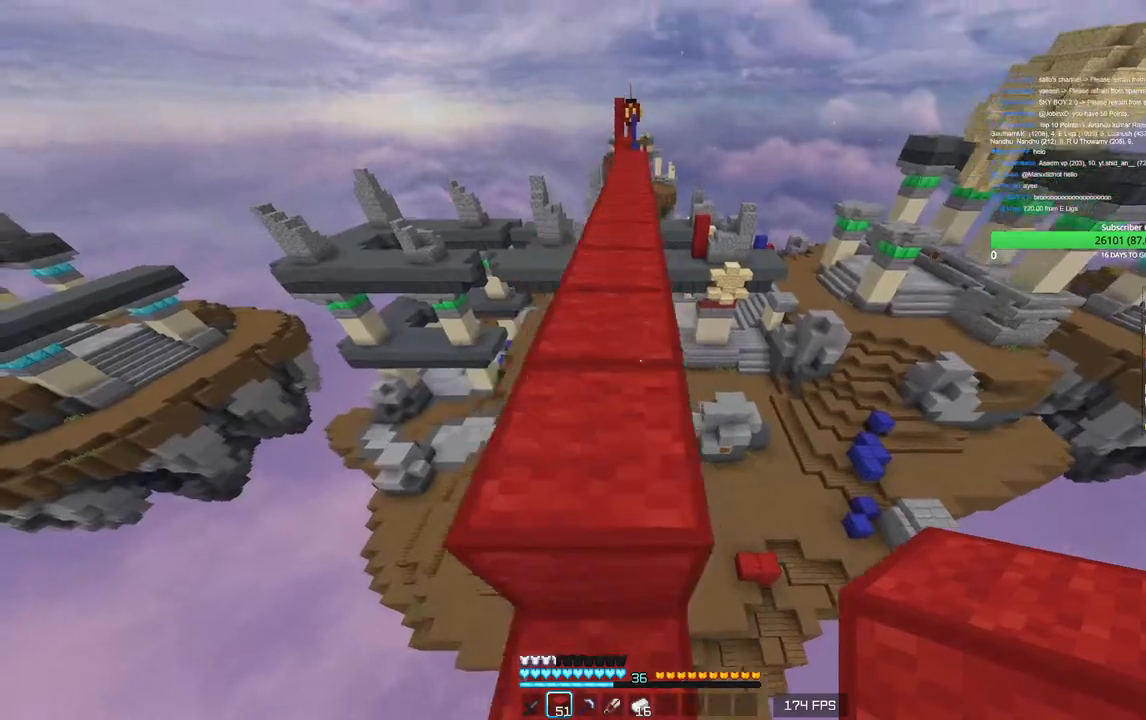
Gameplay with keyboard and mouse; each line is a JSON object with the keys and mouse buttons held at the frame after it. "events" lists presses ("down") and releases ("up") of "a", "d", "s", "w", "mouse_left" and "mouse_right" between this image and that frame as [ms after this image, input, new state], when the widget could be followed in between. "mouse_left", "mouse_right" = the "left", "right" buttons of the "mouse" list. No other keys are recorded. Fast repeated clicks can show as one long hold. Mouse movement is not recorded.
{"keys": ["w"], "mouse": [], "events": []}
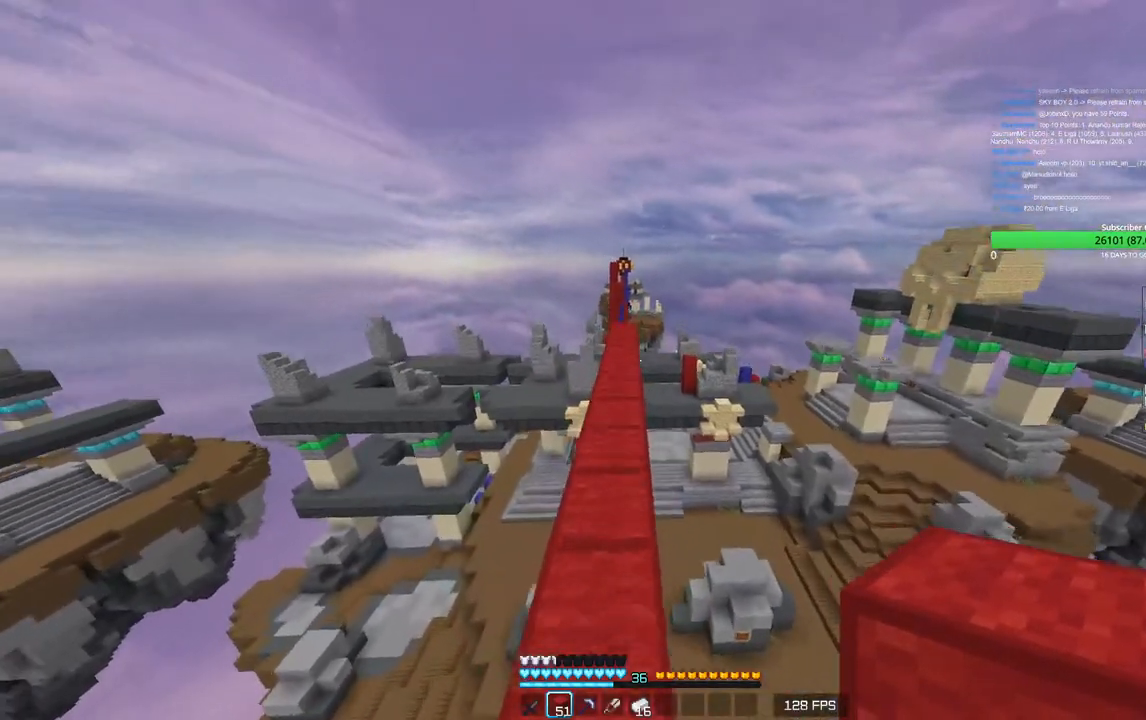
{"keys": ["w"], "mouse": [], "events": [[100, "a", "down"], [250, "a", "up"]]}
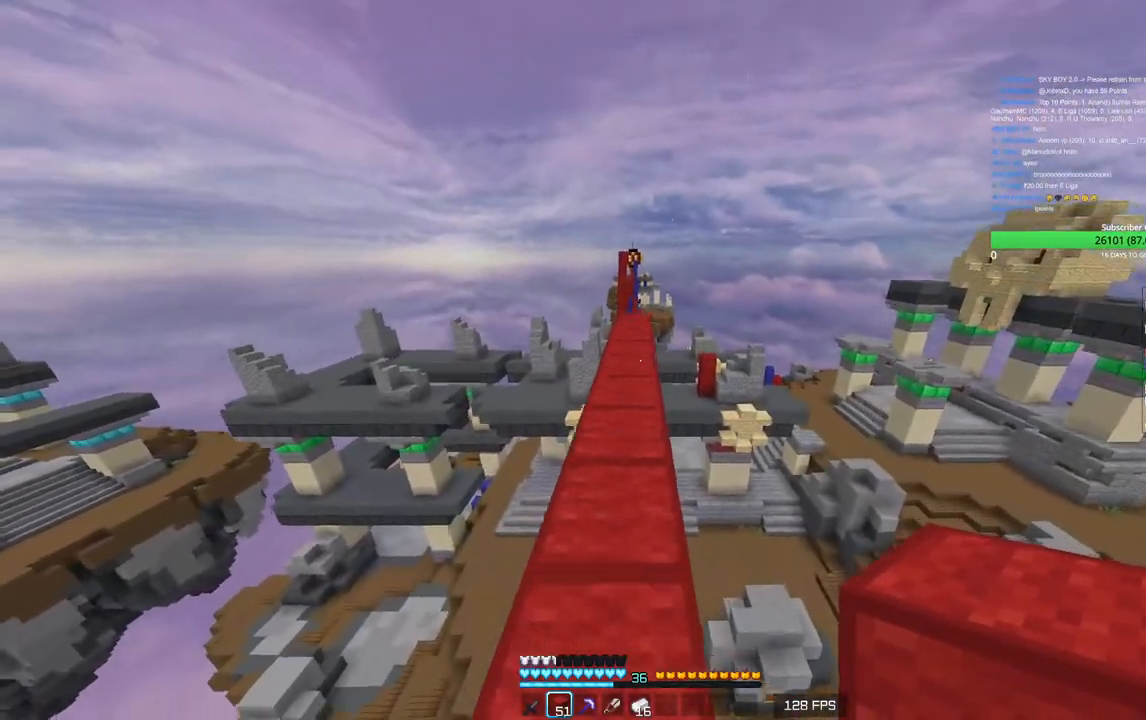
{"keys": ["w"], "mouse": [], "events": []}
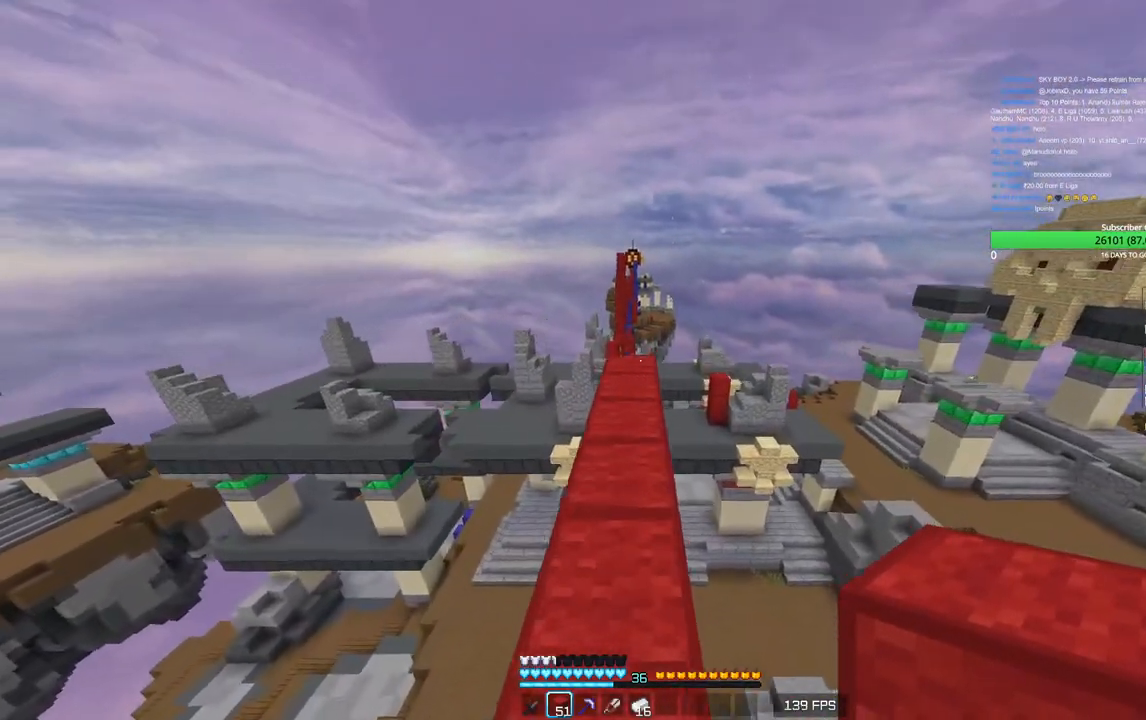
{"keys": [], "mouse": [], "events": [[433, "w", "up"]]}
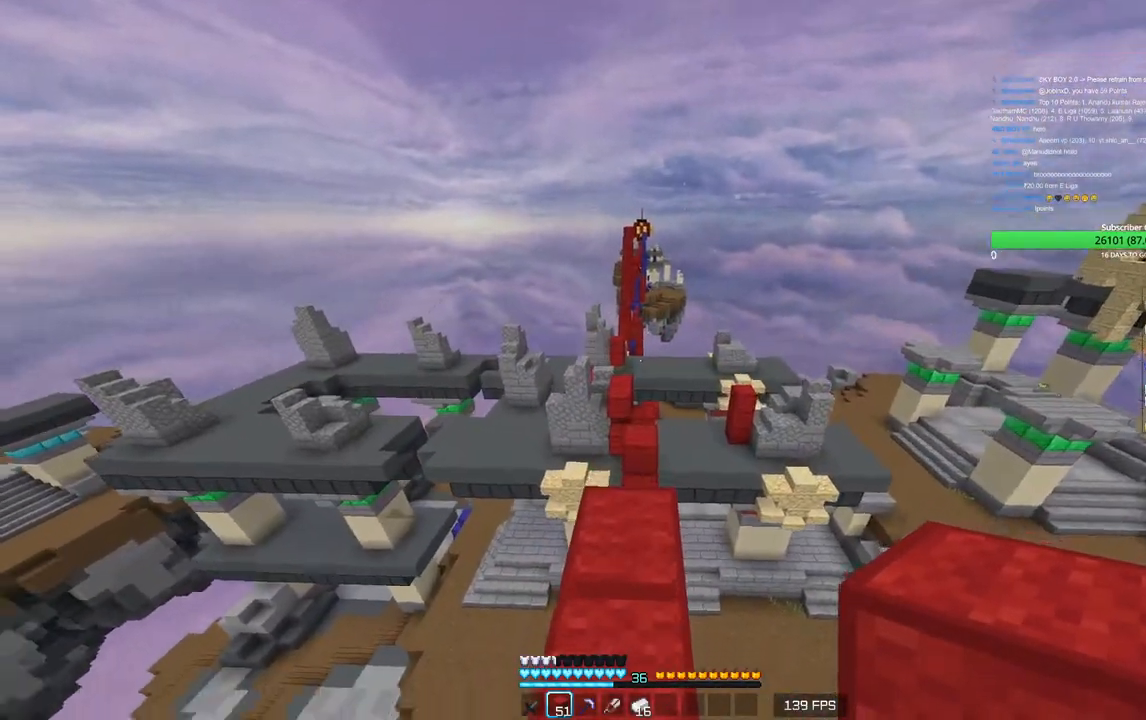
{"keys": [], "mouse": [], "events": [[100, "w", "down"], [283, "w", "up"]]}
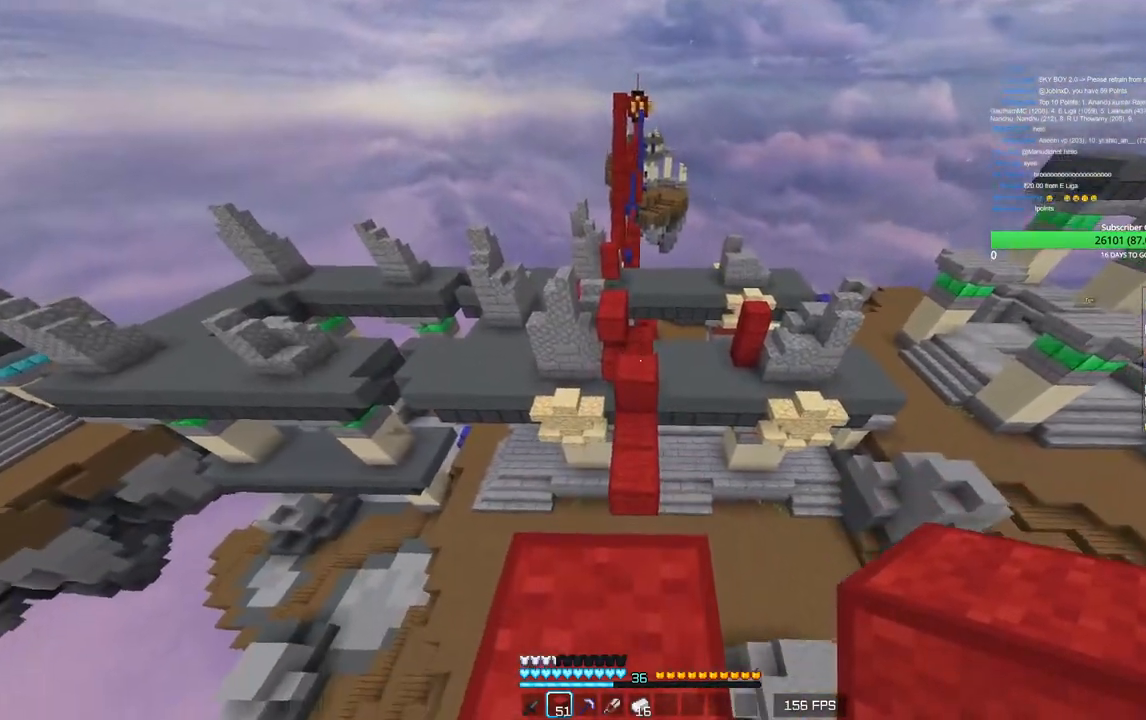
{"keys": ["w"], "mouse": [], "events": [[66, "w", "down"]]}
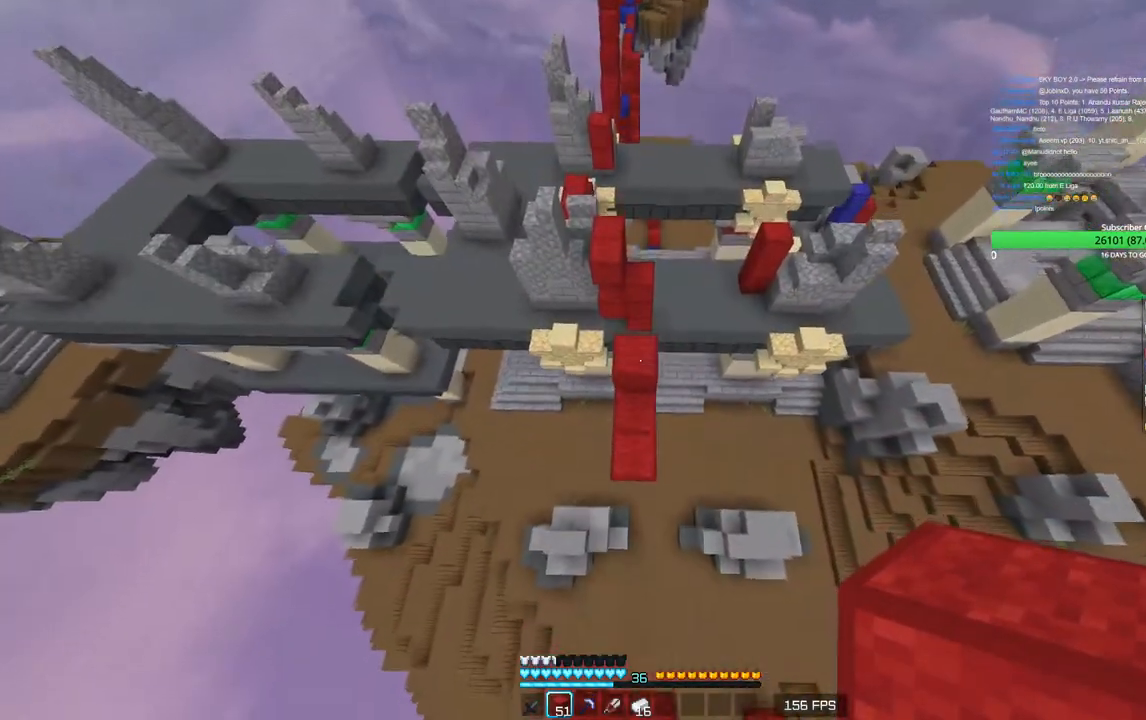
{"keys": ["w"], "mouse": ["right"], "events": [[466, "mouse_right", "down"]]}
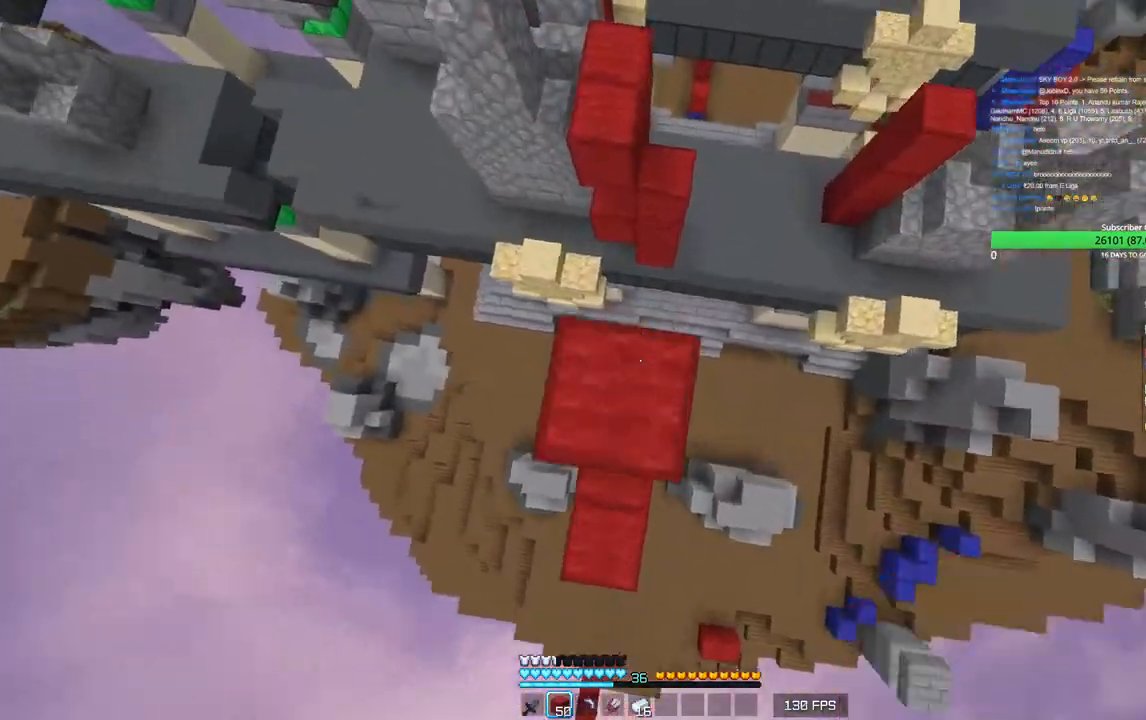
{"keys": ["w"], "mouse": [], "events": [[100, "mouse_right", "up"]]}
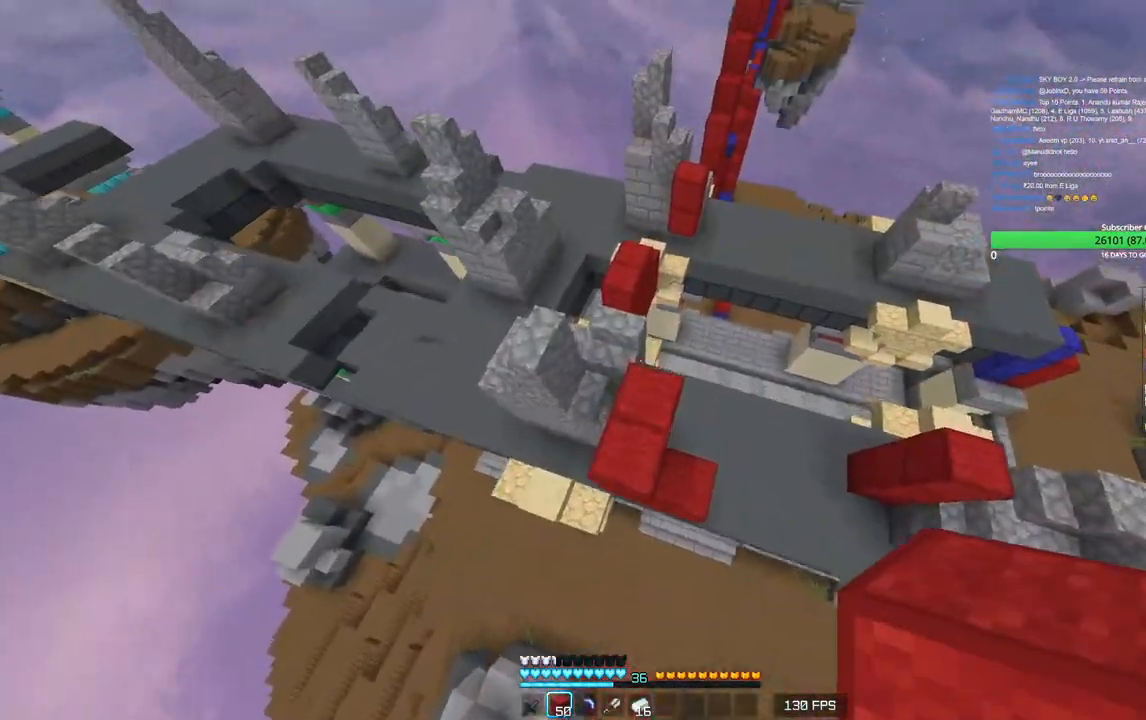
{"keys": ["a", "w"], "mouse": [], "events": [[450, "a", "down"]]}
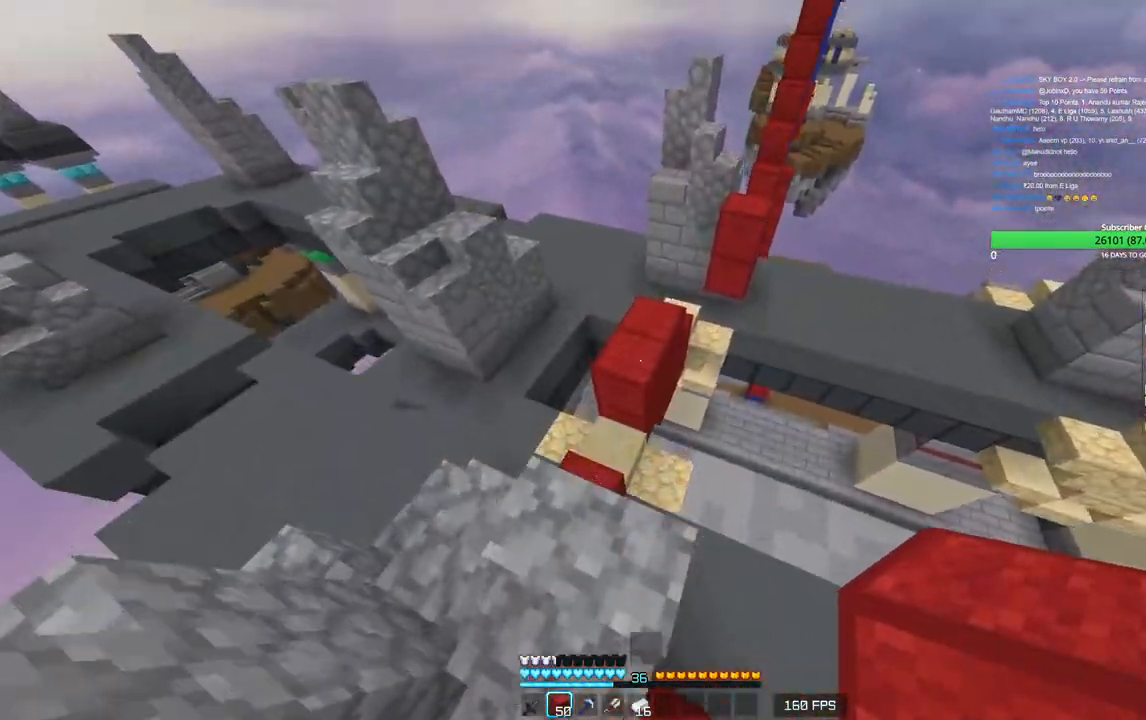
{"keys": ["w"], "mouse": [], "events": [[66, "a", "up"]]}
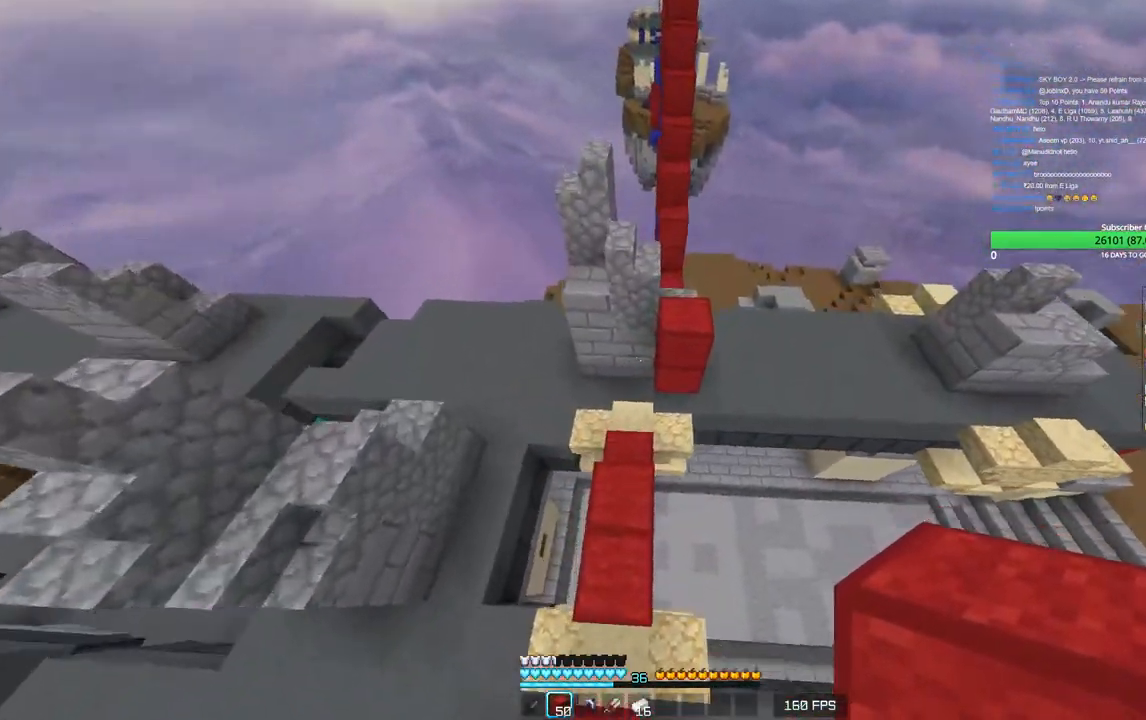
{"keys": ["w"], "mouse": [], "events": [[250, "mouse_right", "down"], [316, "d", "down"], [350, "mouse_right", "up"], [500, "d", "up"]]}
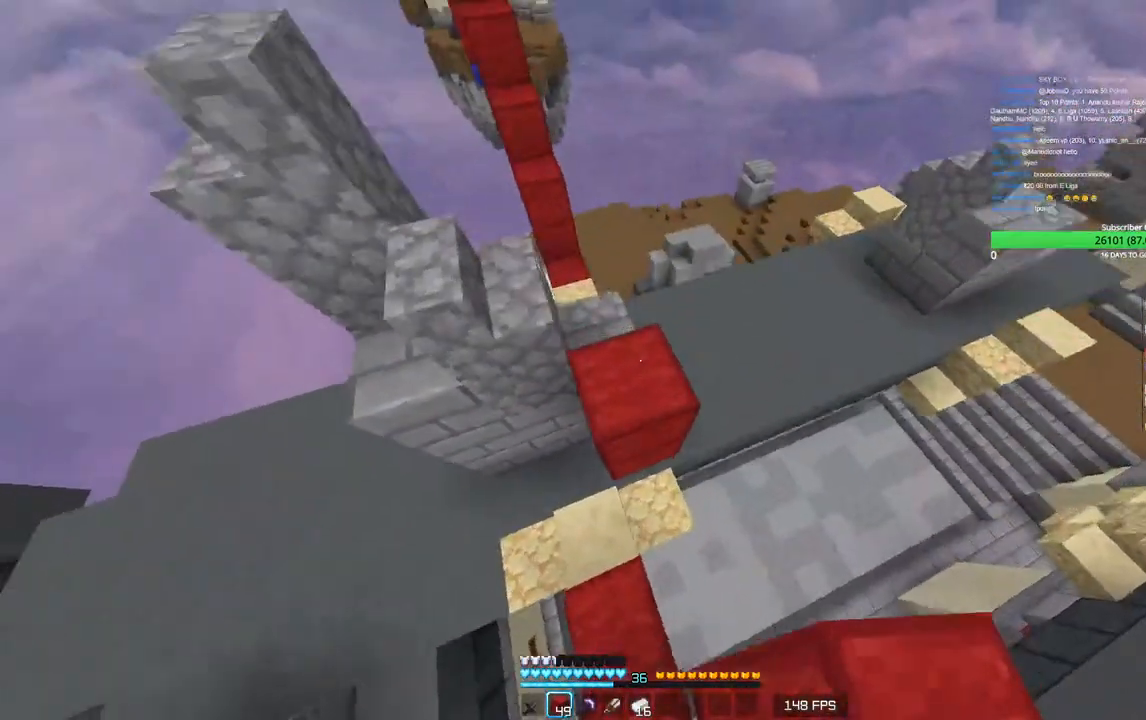
{"keys": ["w"], "mouse": [], "events": [[216, "a", "down"], [433, "a", "up"]]}
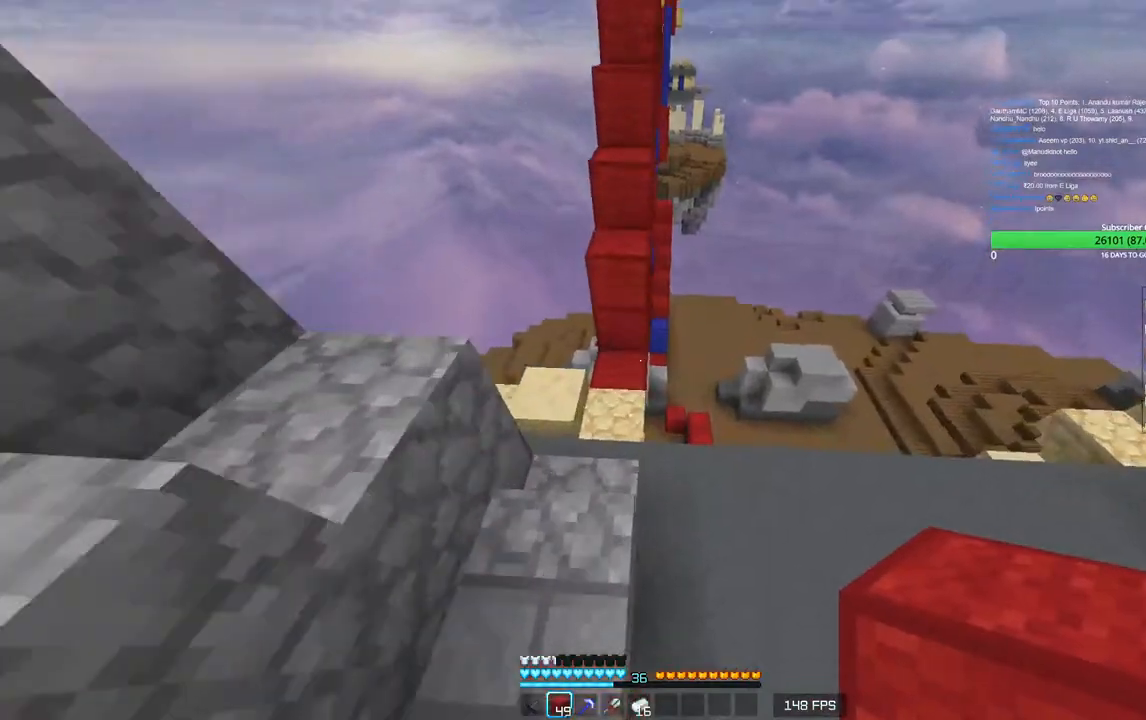
{"keys": ["w"], "mouse": [], "events": [[166, "mouse_right", "down"], [316, "mouse_right", "up"]]}
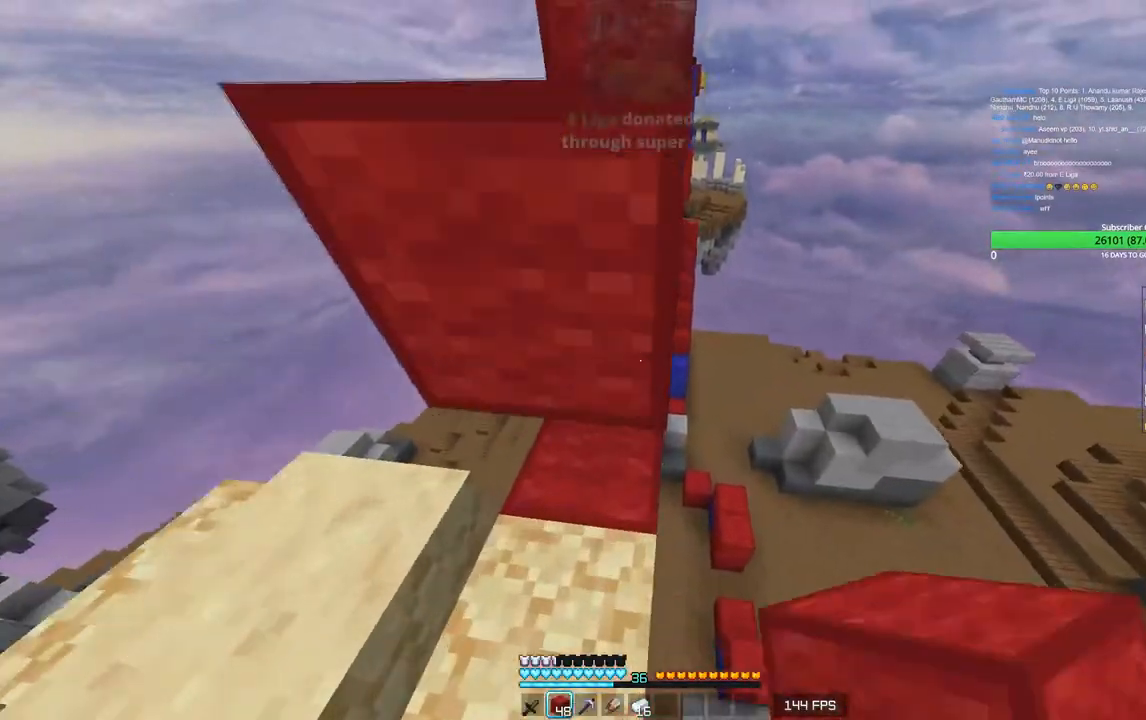
{"keys": ["w"], "mouse": ["right"], "events": [[400, "mouse_right", "down"]]}
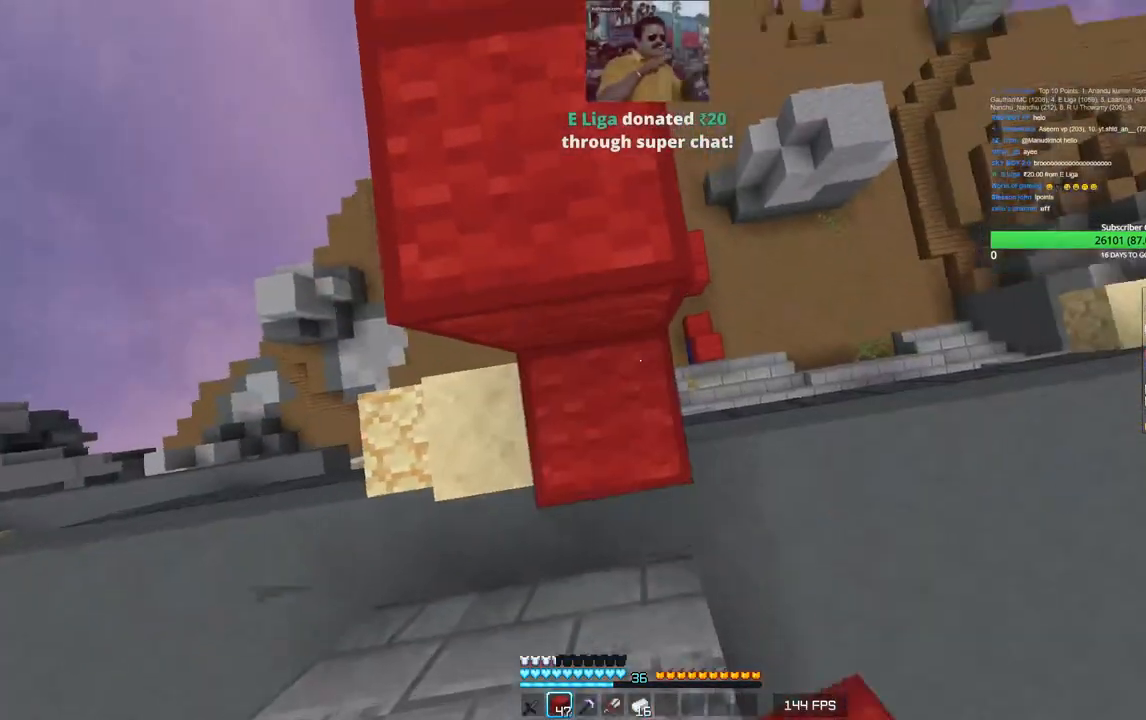
{"keys": ["w"], "mouse": [], "events": [[83, "mouse_right", "up"]]}
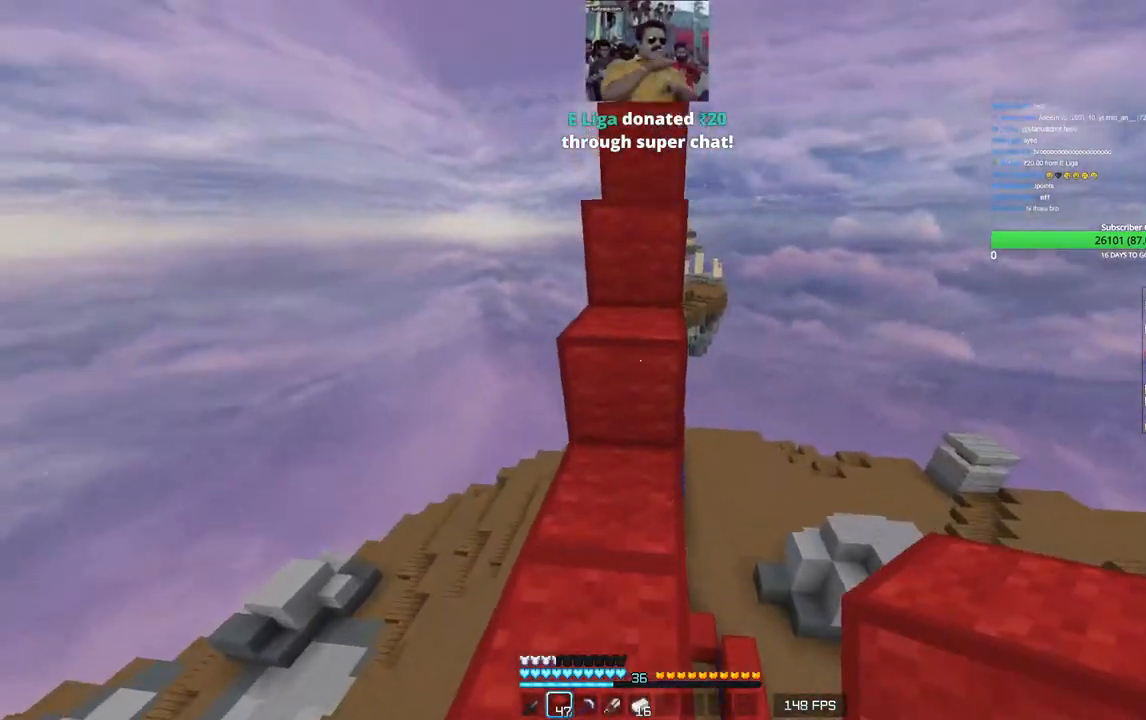
{"keys": ["w"], "mouse": [], "events": []}
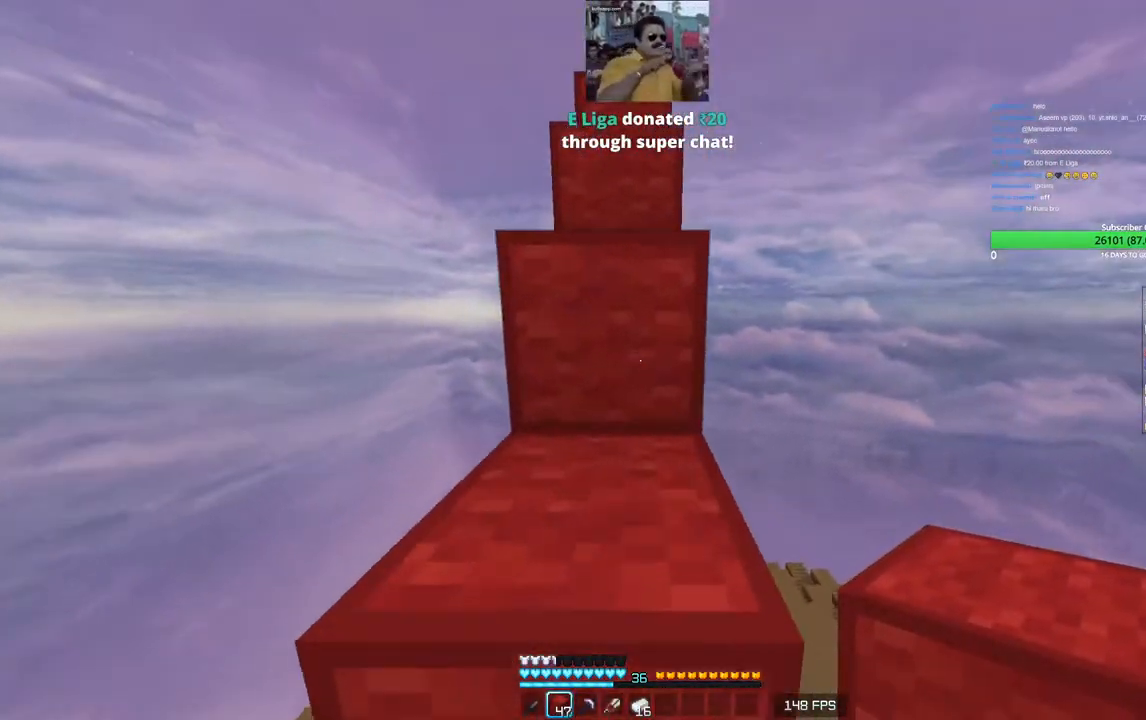
{"keys": ["w"], "mouse": [], "events": []}
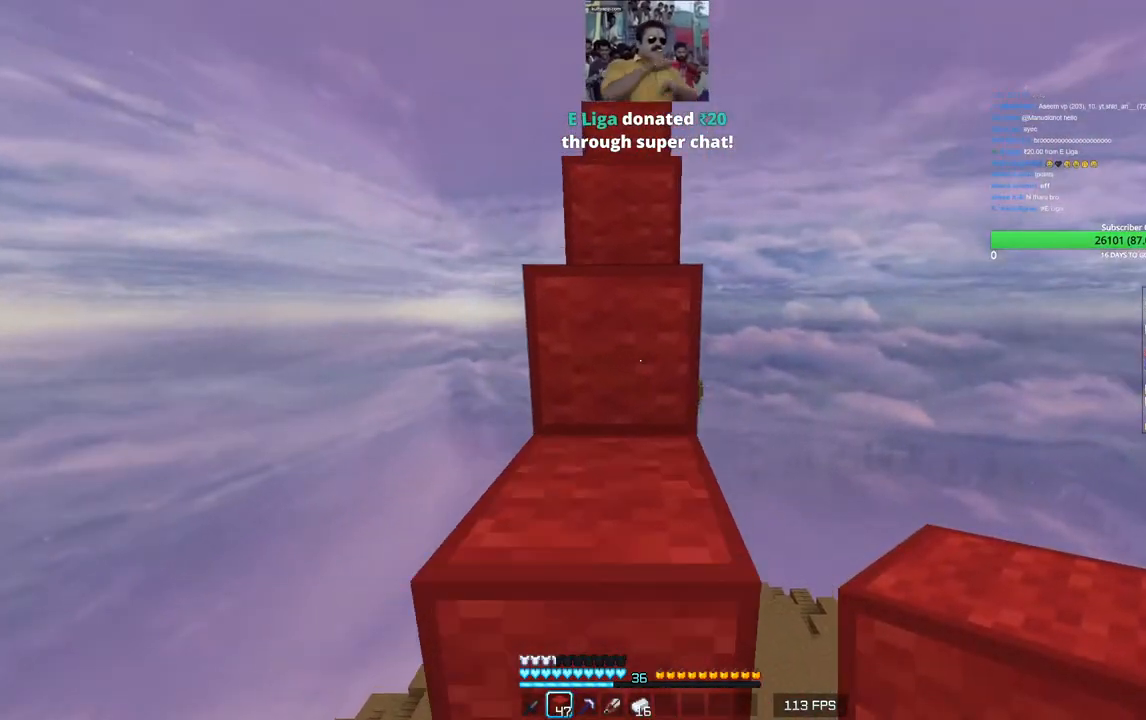
{"keys": ["w"], "mouse": [], "events": []}
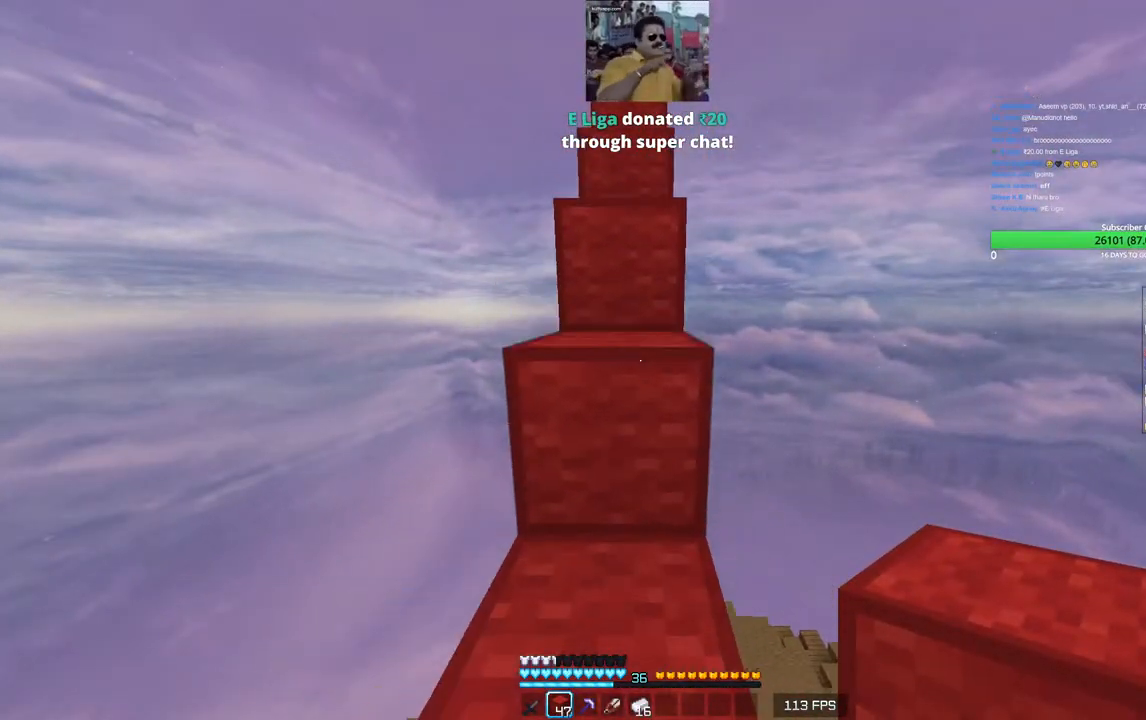
{"keys": ["w"], "mouse": [], "events": []}
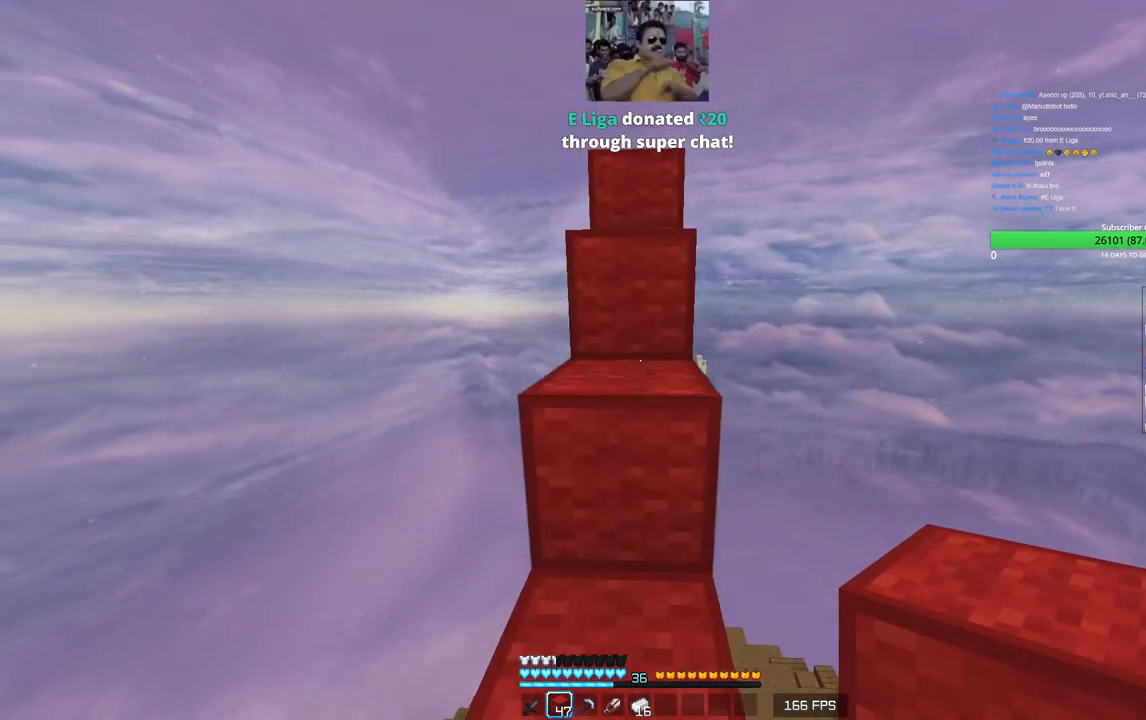
{"keys": ["w"], "mouse": [], "events": []}
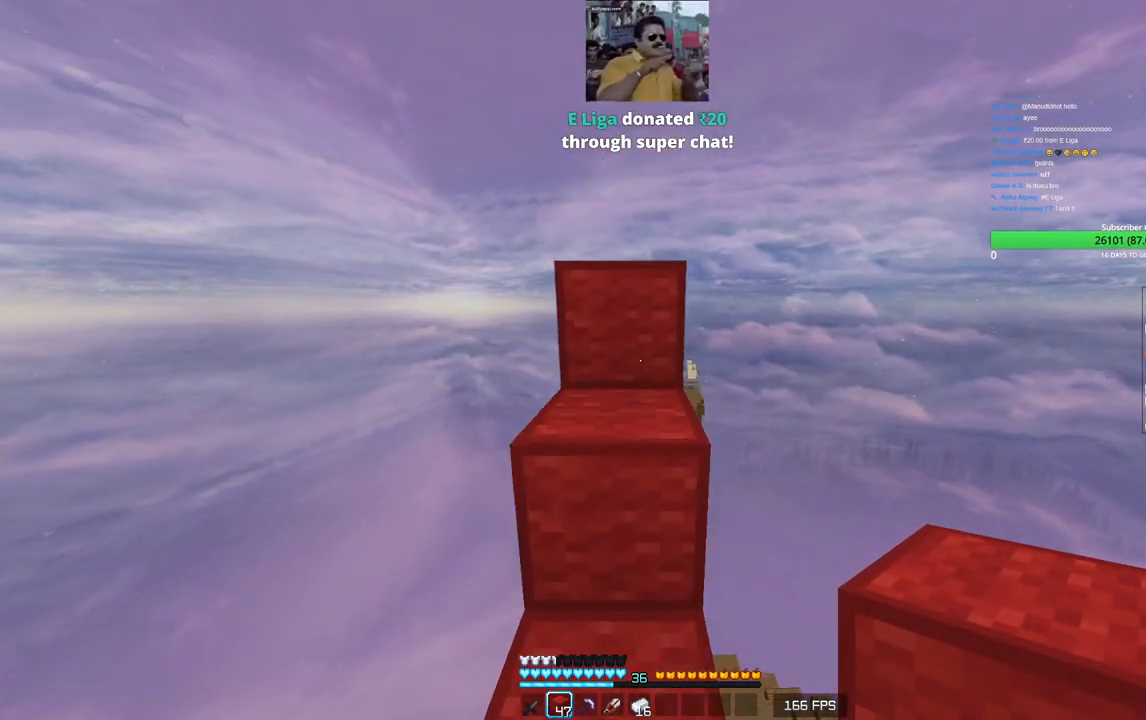
{"keys": ["w"], "mouse": [], "events": []}
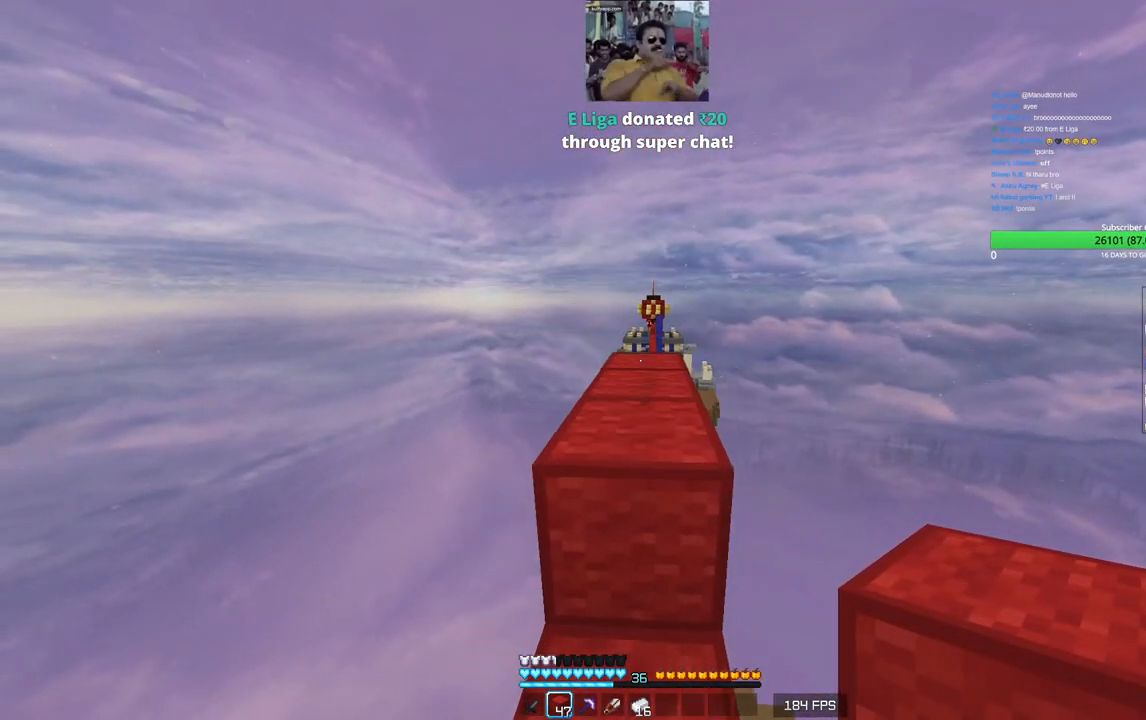
{"keys": ["w"], "mouse": [], "events": []}
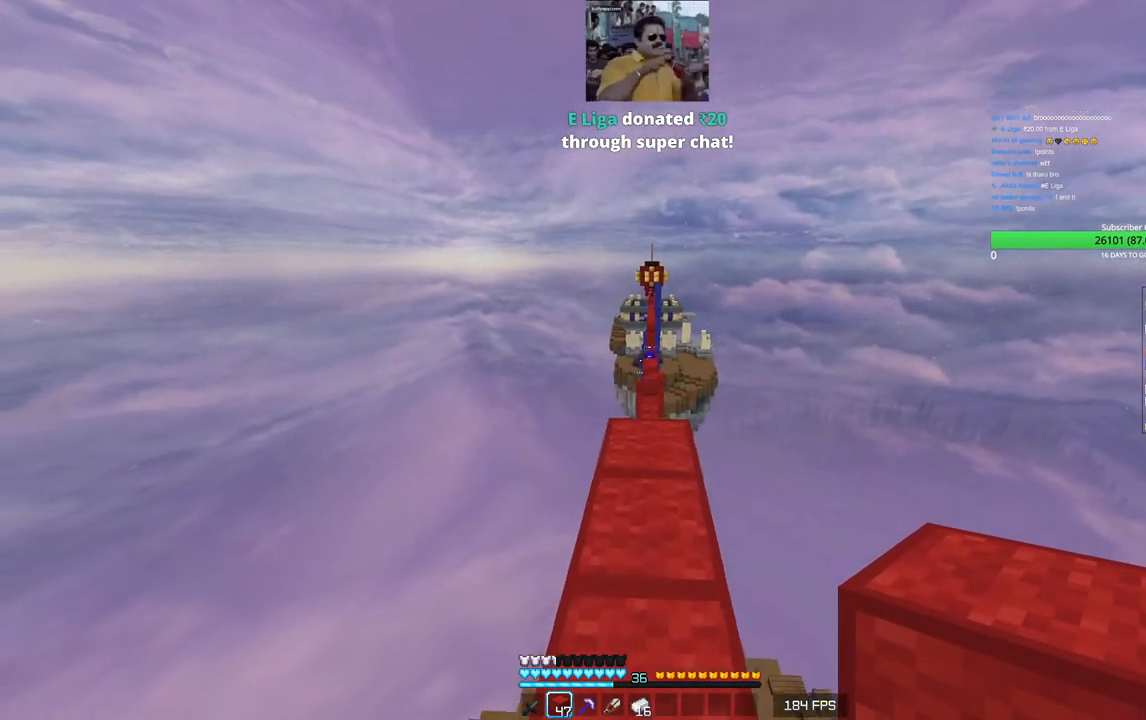
{"keys": [], "mouse": [], "events": [[366, "w", "up"]]}
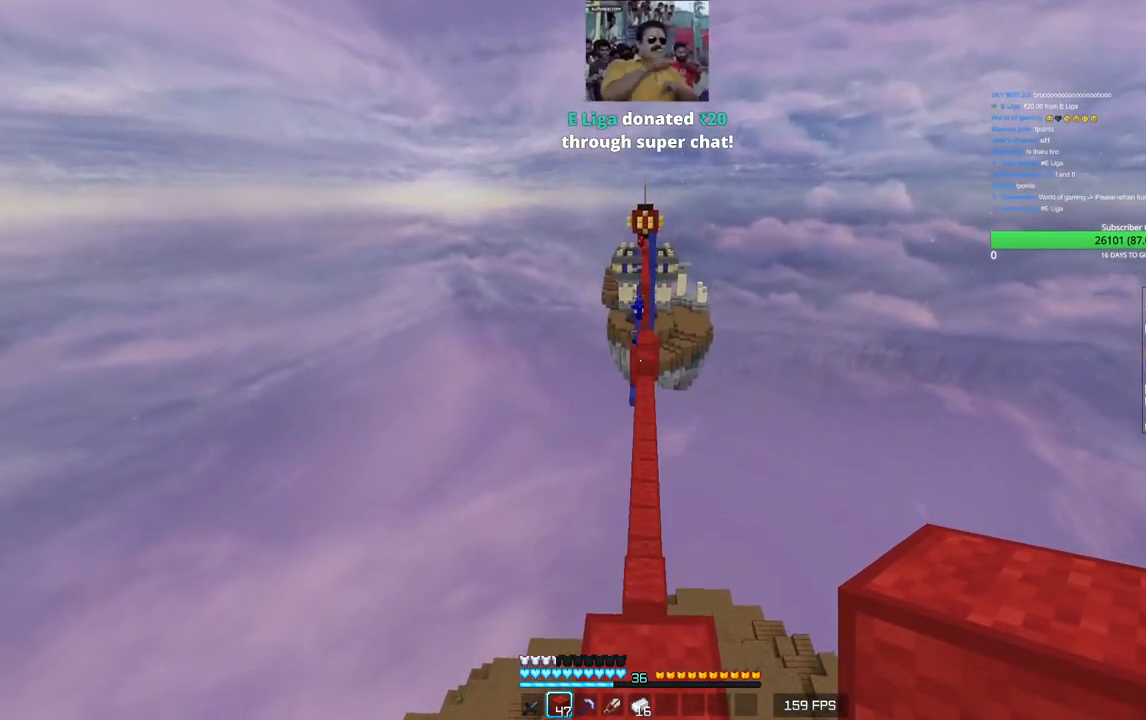
{"keys": [], "mouse": [], "events": [[316, "w", "down"], [500, "w", "up"]]}
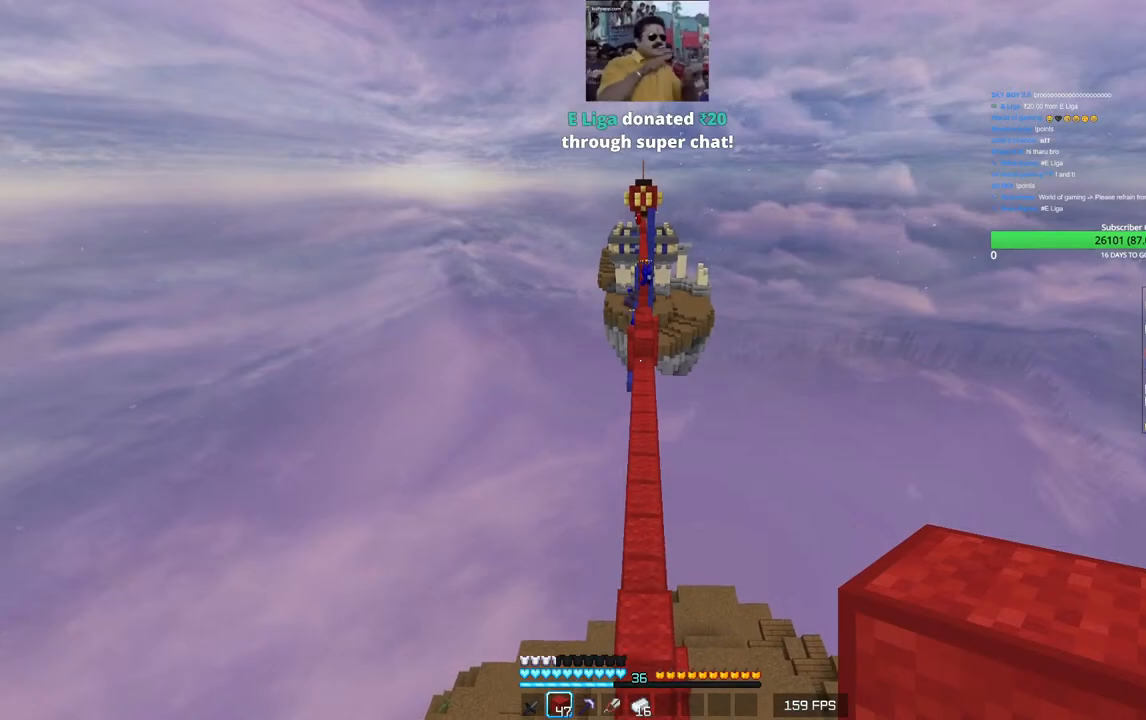
{"keys": ["w"], "mouse": ["right"], "events": [[116, "w", "down"], [416, "mouse_right", "down"]]}
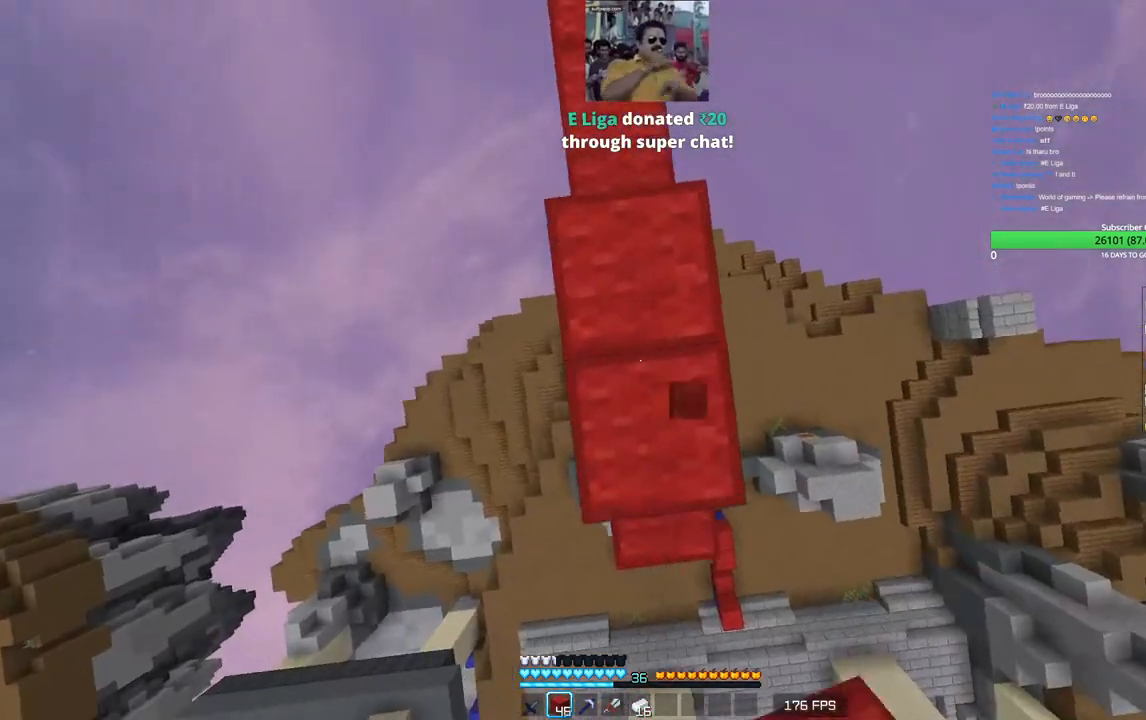
{"keys": ["w"], "mouse": [], "events": [[116, "mouse_right", "up"]]}
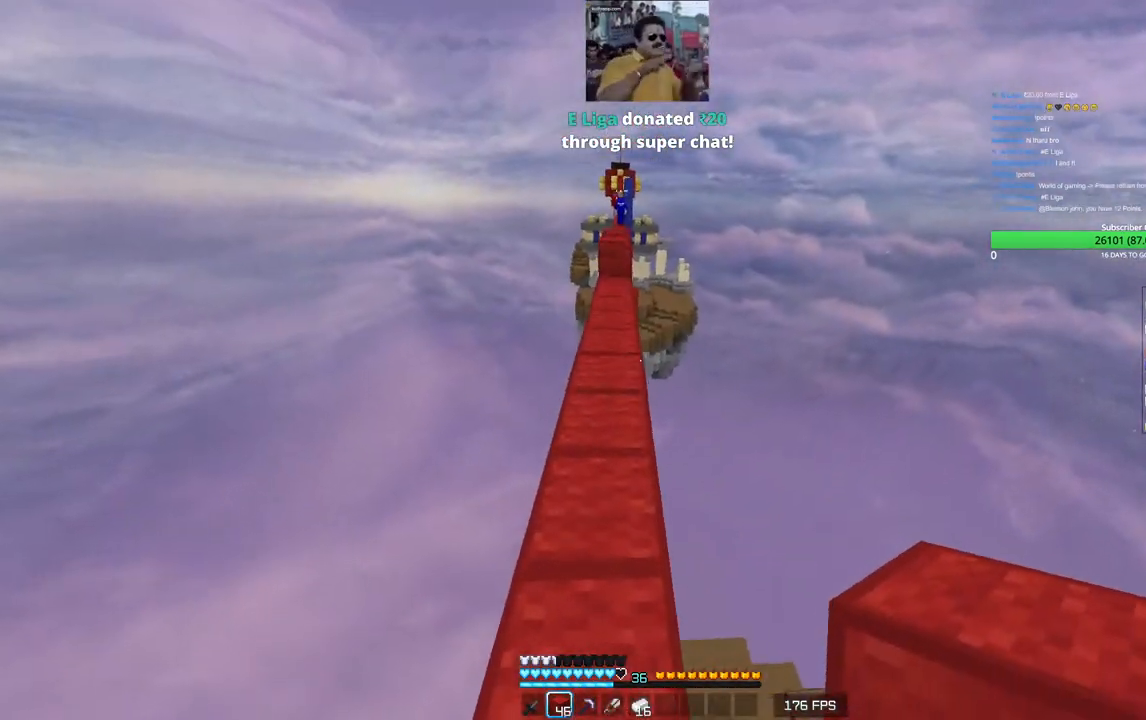
{"keys": ["w"], "mouse": [], "events": []}
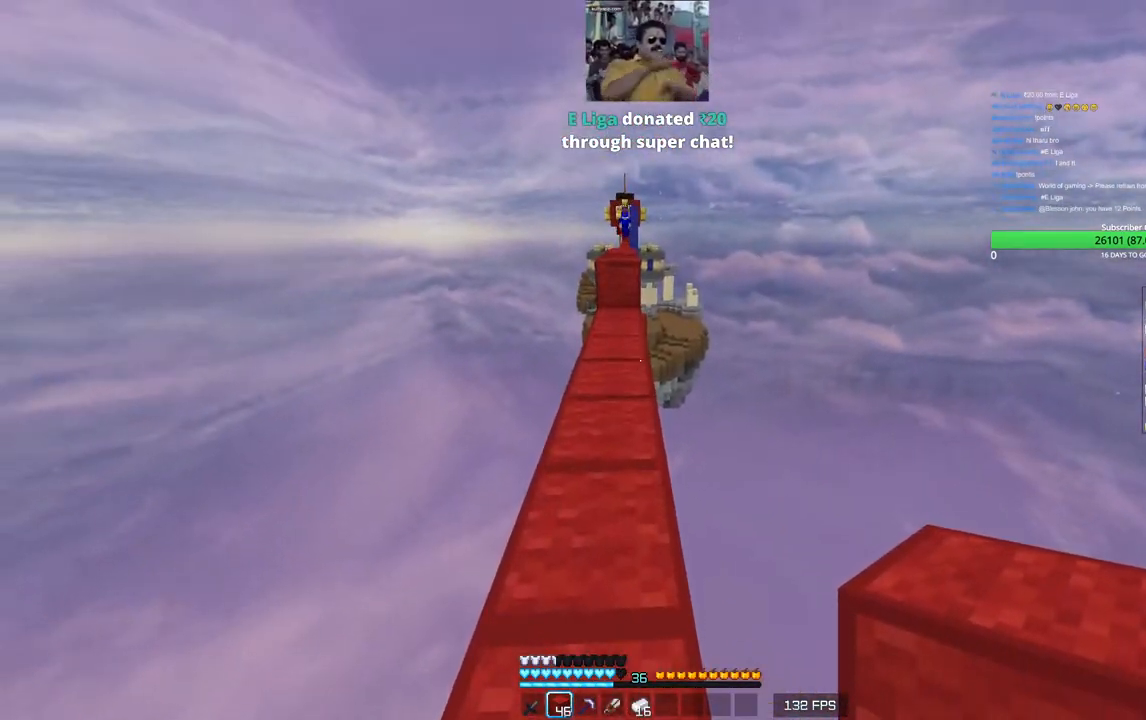
{"keys": ["w"], "mouse": [], "events": []}